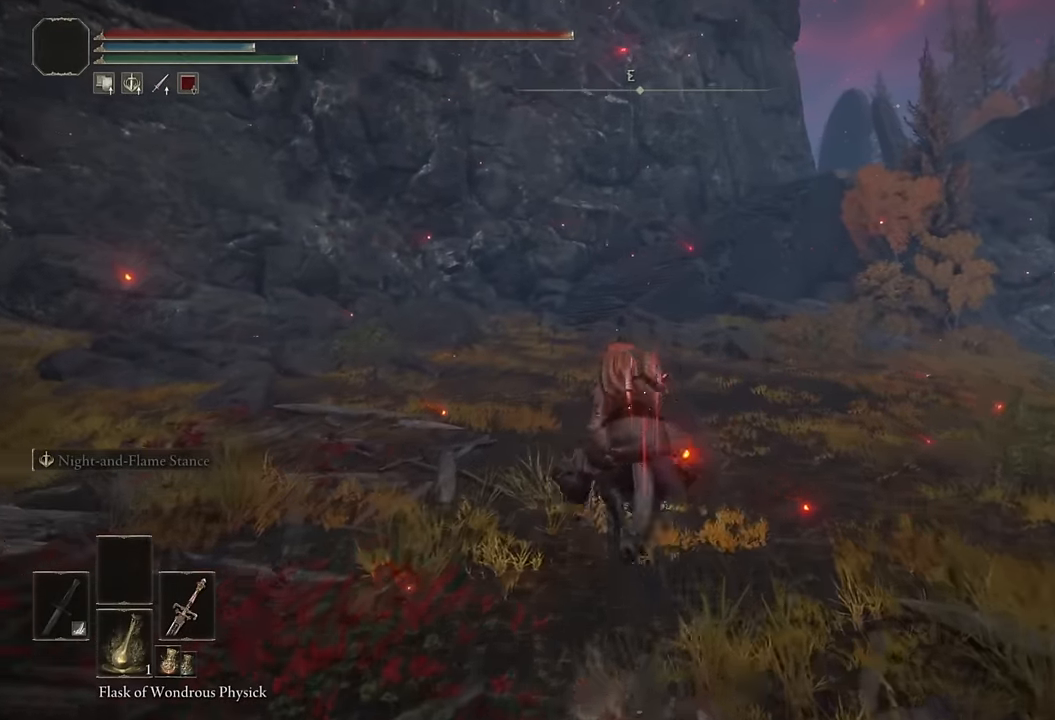
Gameplay with a controller (PlayStation layout); each line is a JSON object with the inputs held at the frame after it. "events" lists button and stick changes between this image and that frame as [ms after this image, input, new state], when the widget could be followed in between.
{"buttons": [], "left_stick": "up", "right_stick": "center", "events": [[383, "CIRCLE", "down"], [500, "CIRCLE", "up"]]}
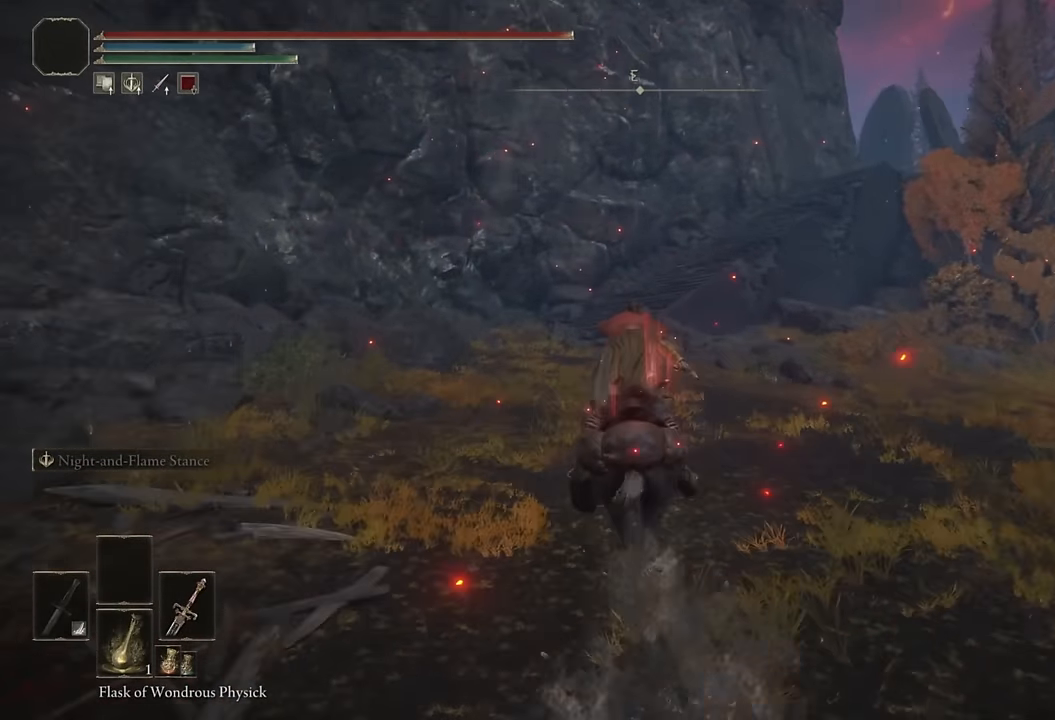
{"buttons": [], "left_stick": "up", "right_stick": "center", "events": []}
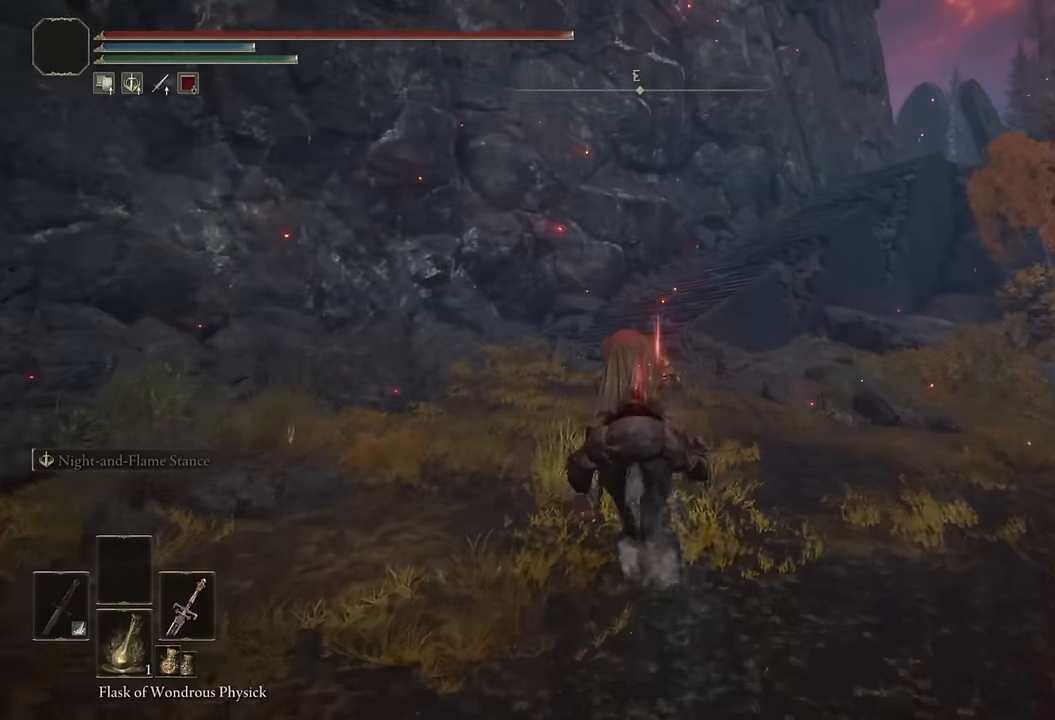
{"buttons": [], "left_stick": "up", "right_stick": "center", "events": [[200, "CIRCLE", "down"], [333, "CIRCLE", "up"]]}
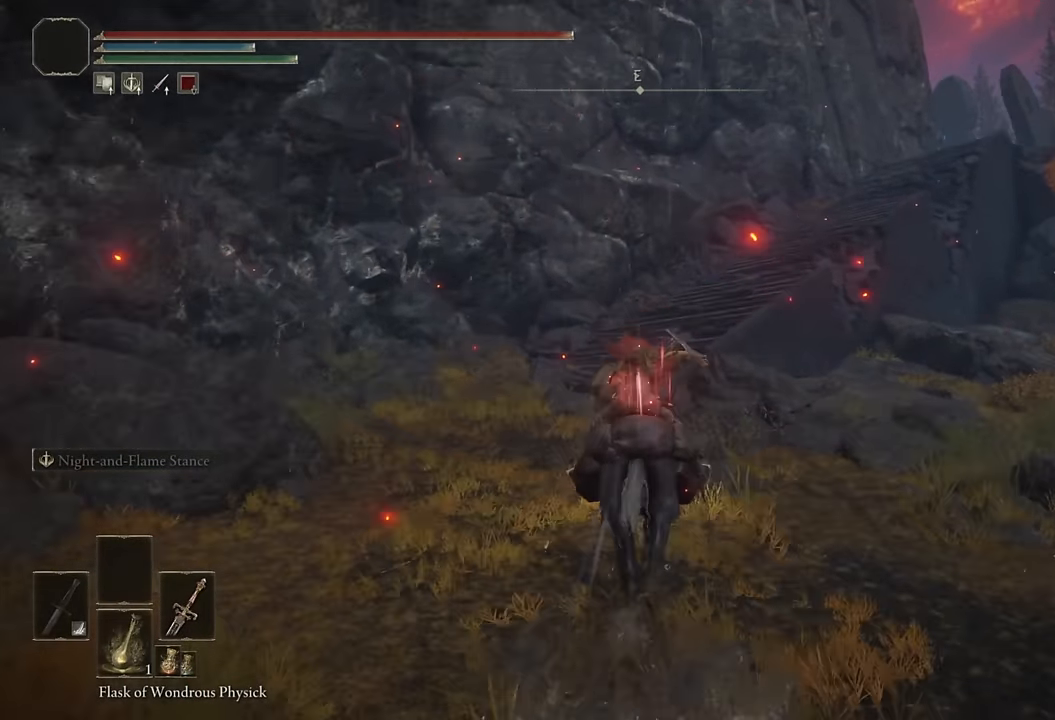
{"buttons": [], "left_stick": "up", "right_stick": "center", "events": [[350, "right_stick", "right"], [483, "right_stick", "center"]]}
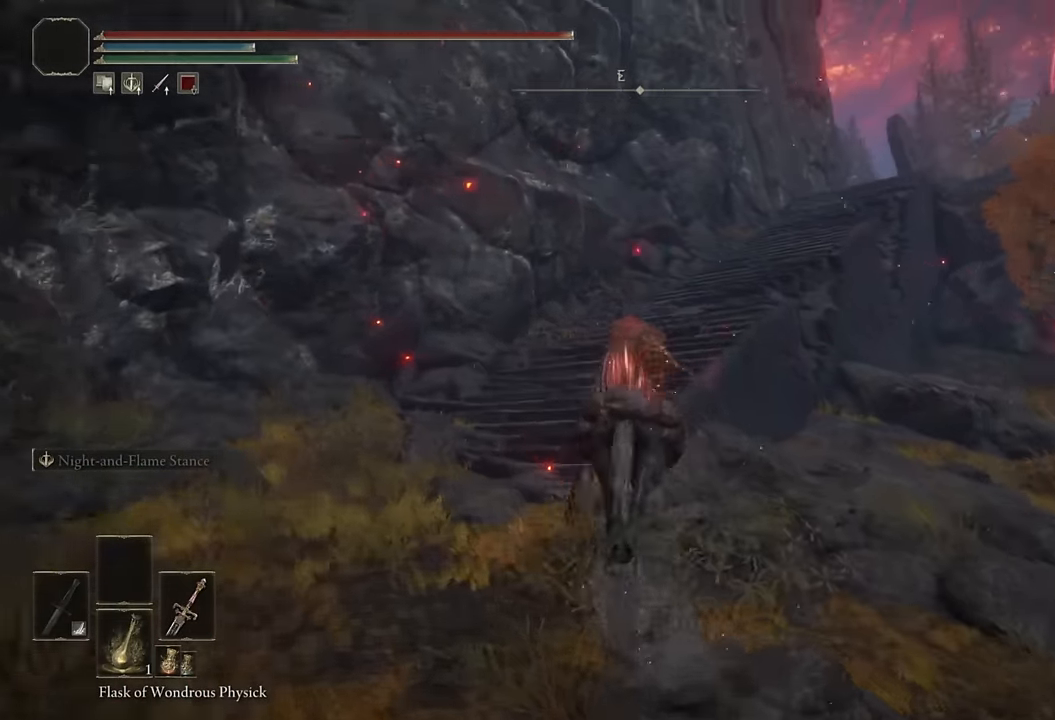
{"buttons": [], "left_stick": "up", "right_stick": "right", "events": [[83, "CIRCLE", "down"], [200, "CIRCLE", "up"], [450, "right_stick", "right"]]}
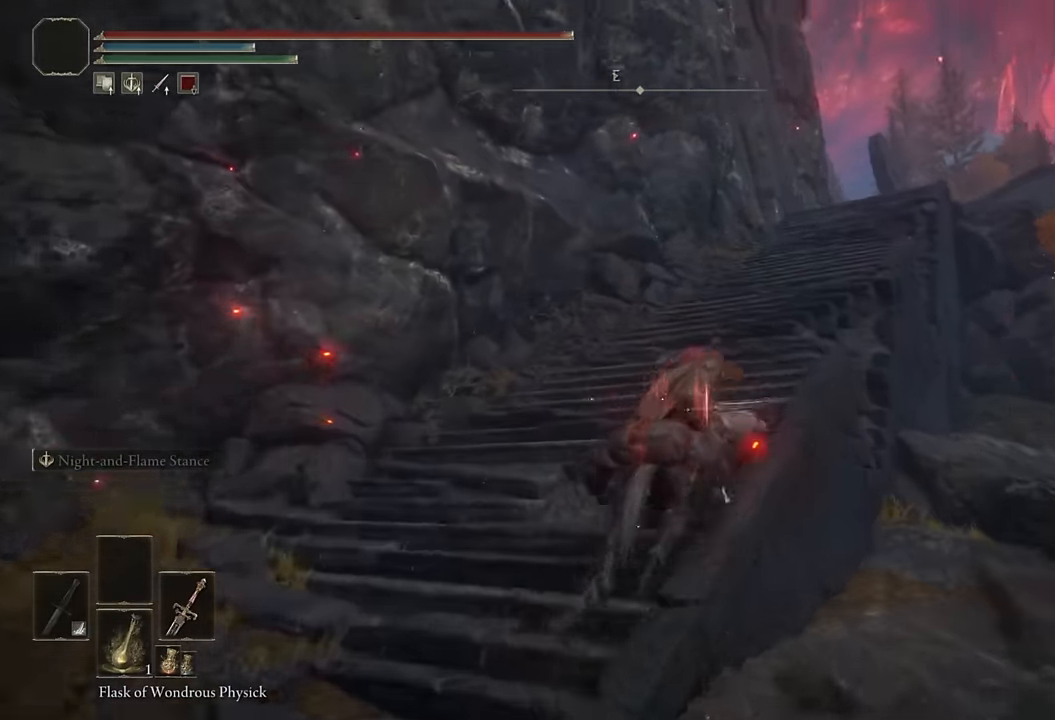
{"buttons": ["CIRCLE"], "left_stick": "up", "right_stick": "center", "events": [[84, "right_stick", "center"], [450, "CIRCLE", "down"]]}
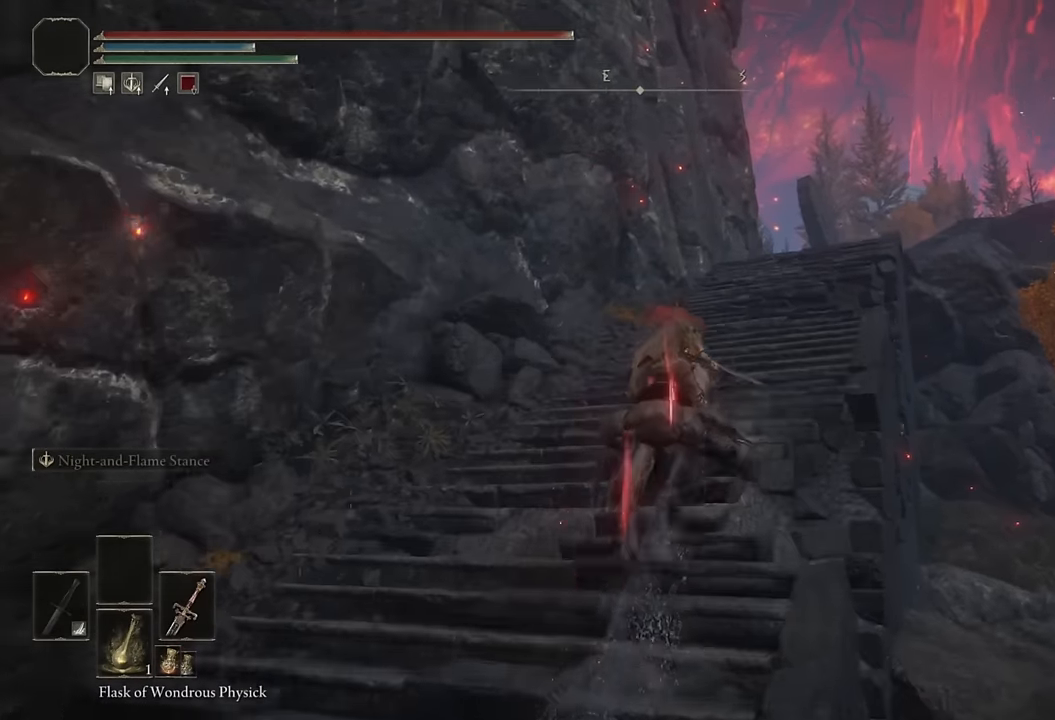
{"buttons": [], "left_stick": "up", "right_stick": "down", "events": [[84, "CIRCLE", "up"], [400, "right_stick", "down"]]}
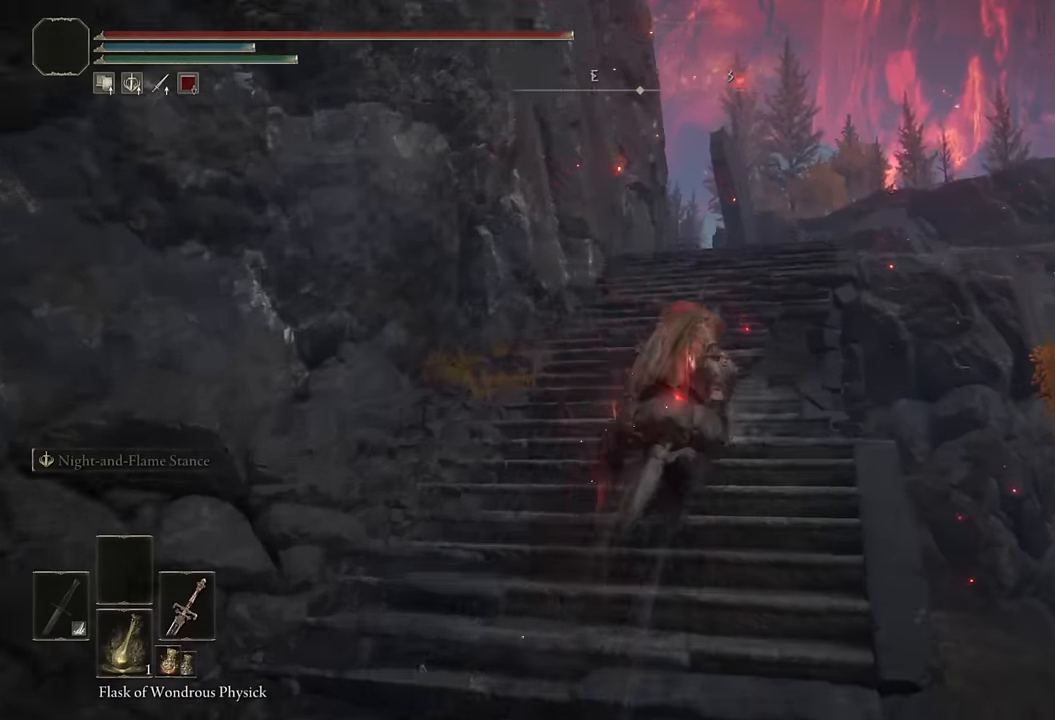
{"buttons": [], "left_stick": "up", "right_stick": "center", "events": [[100, "right_stick", "center"], [267, "CIRCLE", "down"], [400, "CIRCLE", "up"]]}
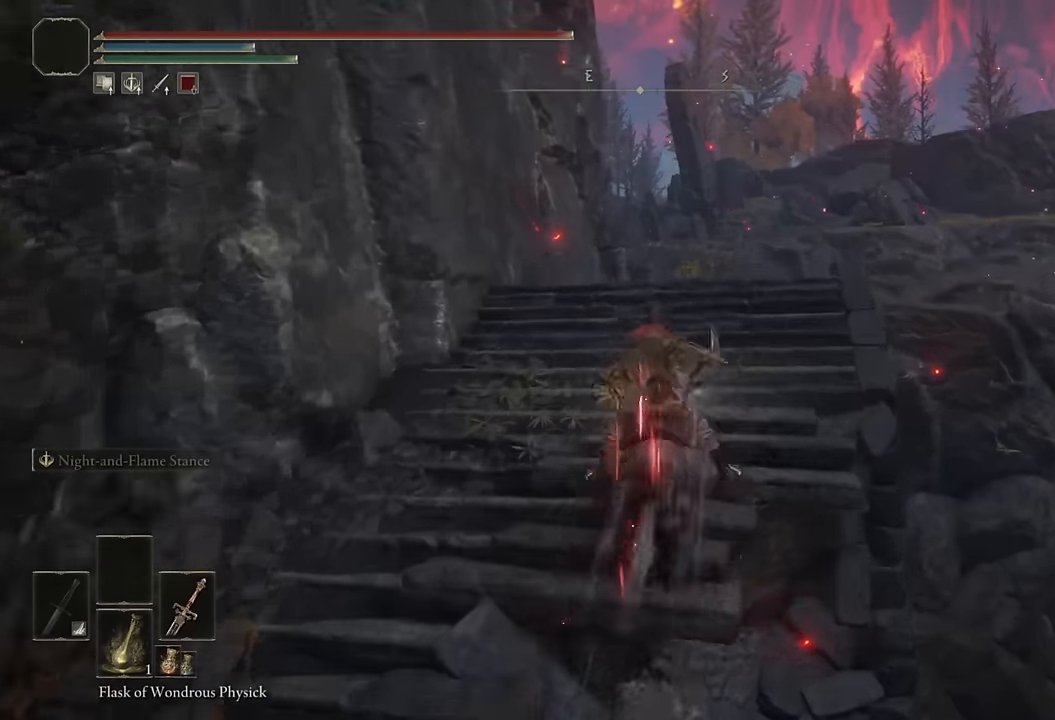
{"buttons": [], "left_stick": "up", "right_stick": "center", "events": [[184, "right_stick", "down"], [334, "right_stick", "center"]]}
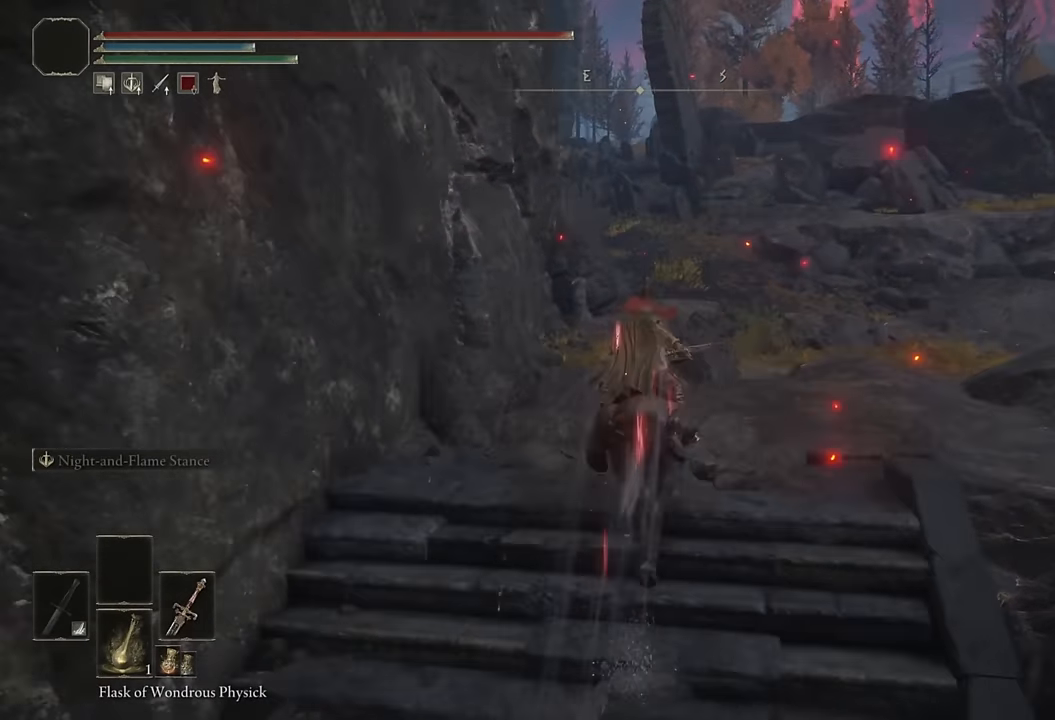
{"buttons": [], "left_stick": "up", "right_stick": "left", "events": [[100, "CIRCLE", "down"], [234, "CIRCLE", "up"], [500, "right_stick", "left"]]}
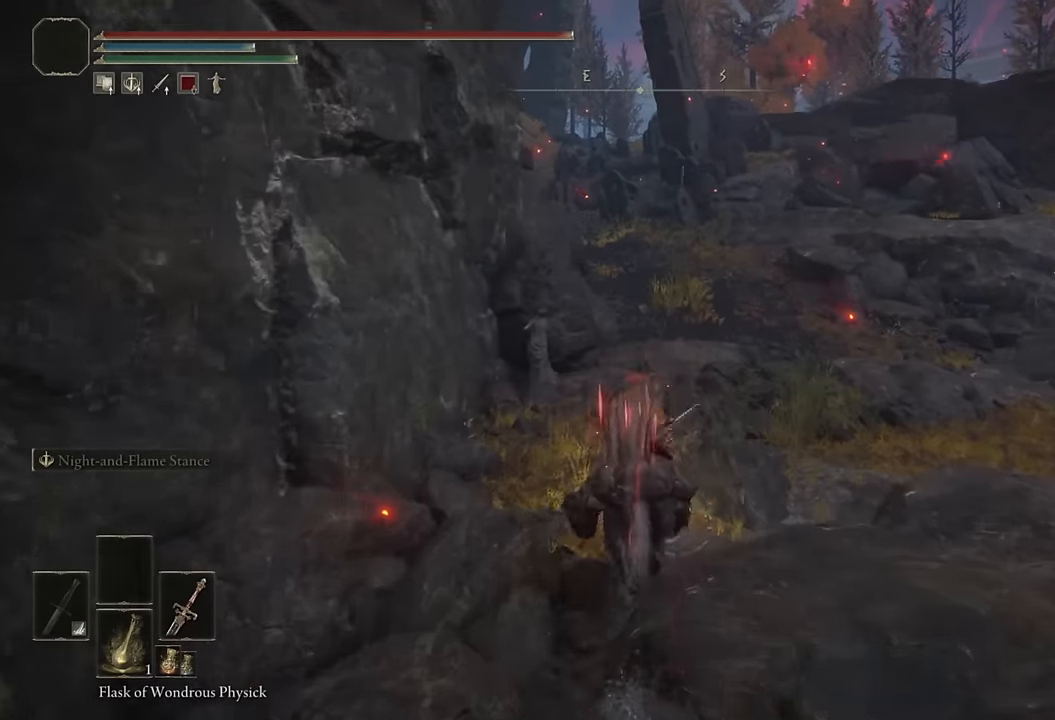
{"buttons": [], "left_stick": "up", "right_stick": "center", "events": [[17, "right_stick", "down-left"], [117, "right_stick", "center"], [350, "right_stick", "left"], [450, "right_stick", "center"]]}
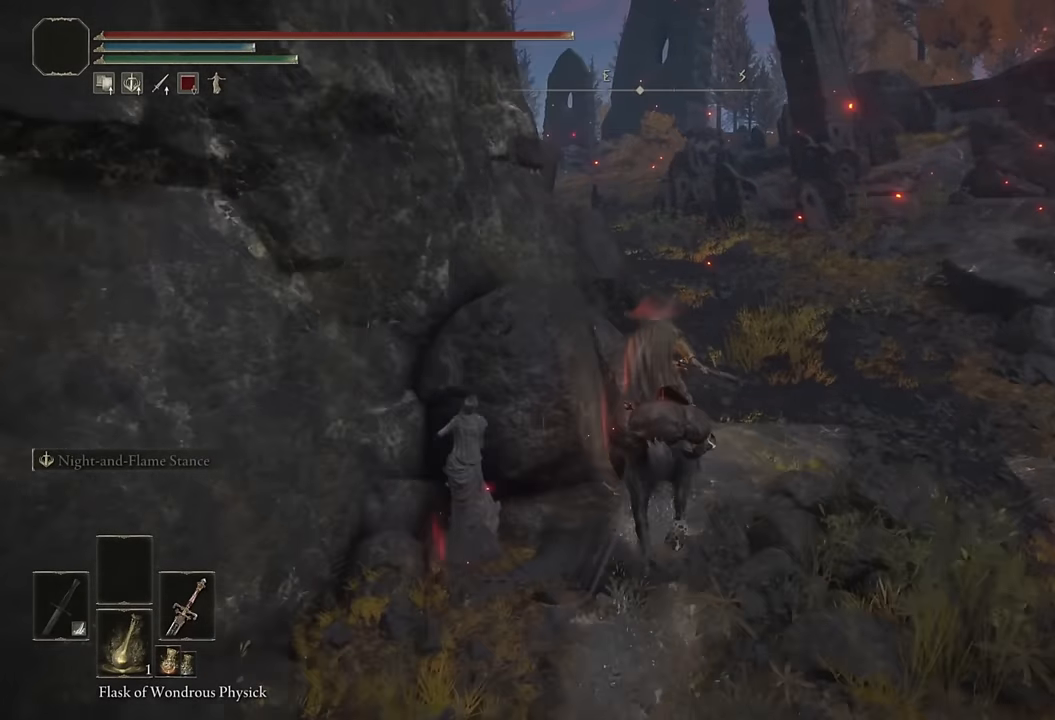
{"buttons": [], "left_stick": "up", "right_stick": "center", "events": [[50, "CIRCLE", "down"], [167, "CIRCLE", "up"], [300, "right_stick", "left"], [500, "right_stick", "center"]]}
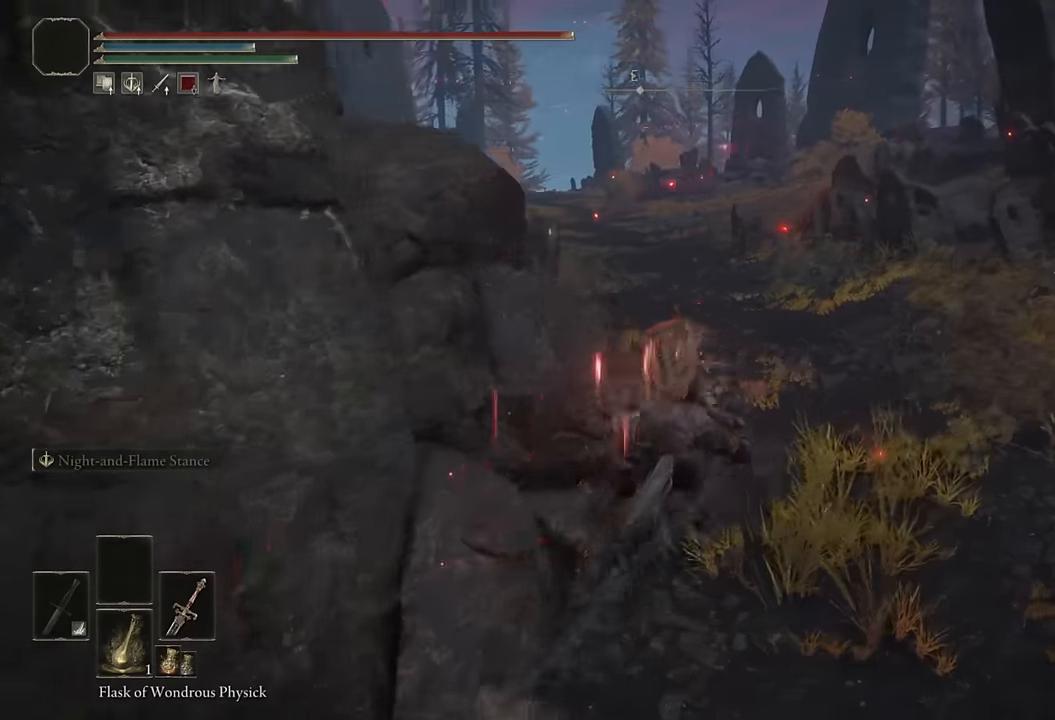
{"buttons": [], "left_stick": "up", "right_stick": "center", "events": [[134, "right_stick", "down-left"], [250, "right_stick", "center"], [350, "CIRCLE", "down"], [467, "CIRCLE", "up"]]}
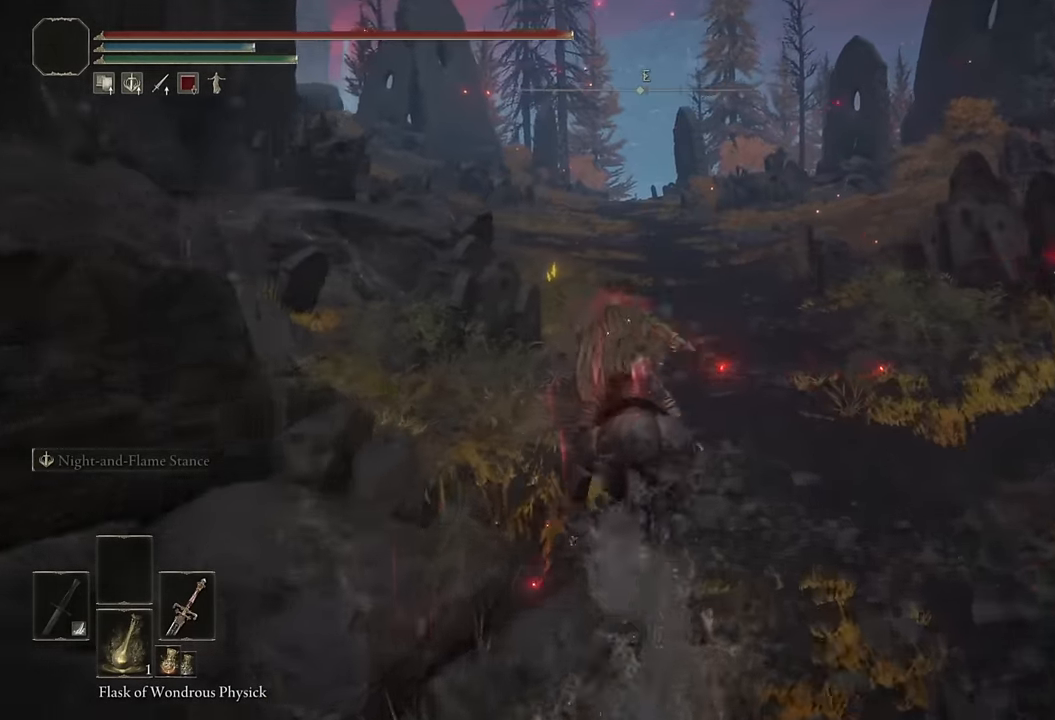
{"buttons": [], "left_stick": "up", "right_stick": "left", "events": [[100, "right_stick", "left"], [267, "right_stick", "center"], [367, "right_stick", "left"]]}
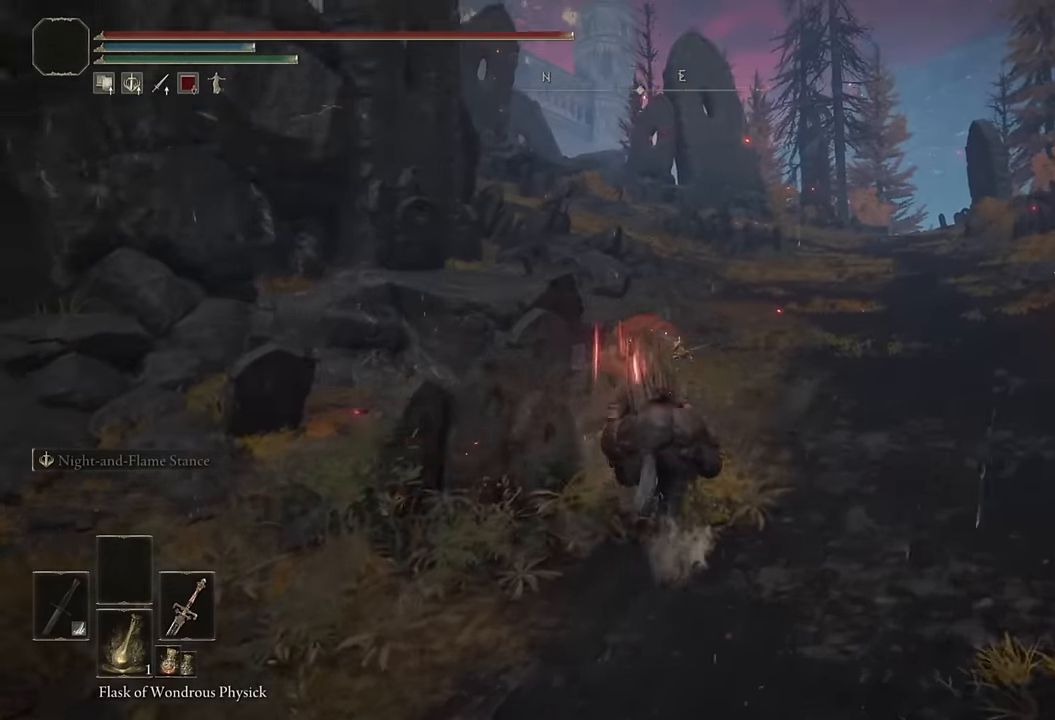
{"buttons": [], "left_stick": "up", "right_stick": "left", "events": [[17, "right_stick", "center"], [150, "CIRCLE", "down"], [267, "CIRCLE", "up"], [450, "right_stick", "left"]]}
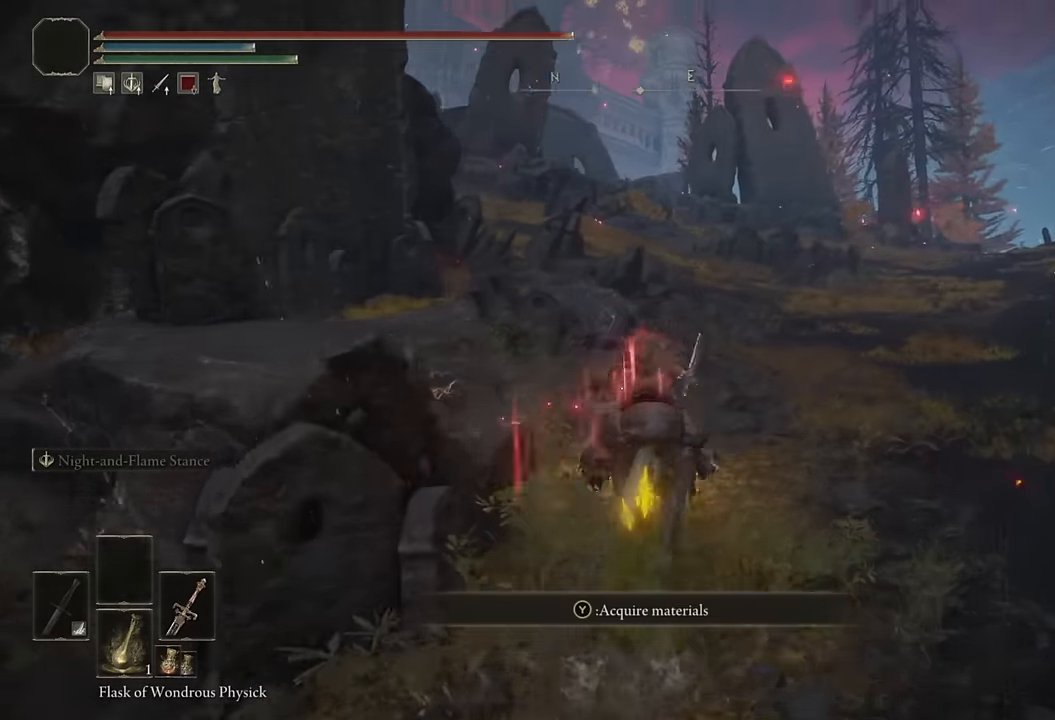
{"buttons": ["CIRCLE"], "left_stick": "up", "right_stick": "center", "events": [[84, "right_stick", "center"], [200, "right_stick", "left"], [317, "right_stick", "center"], [500, "CIRCLE", "down"]]}
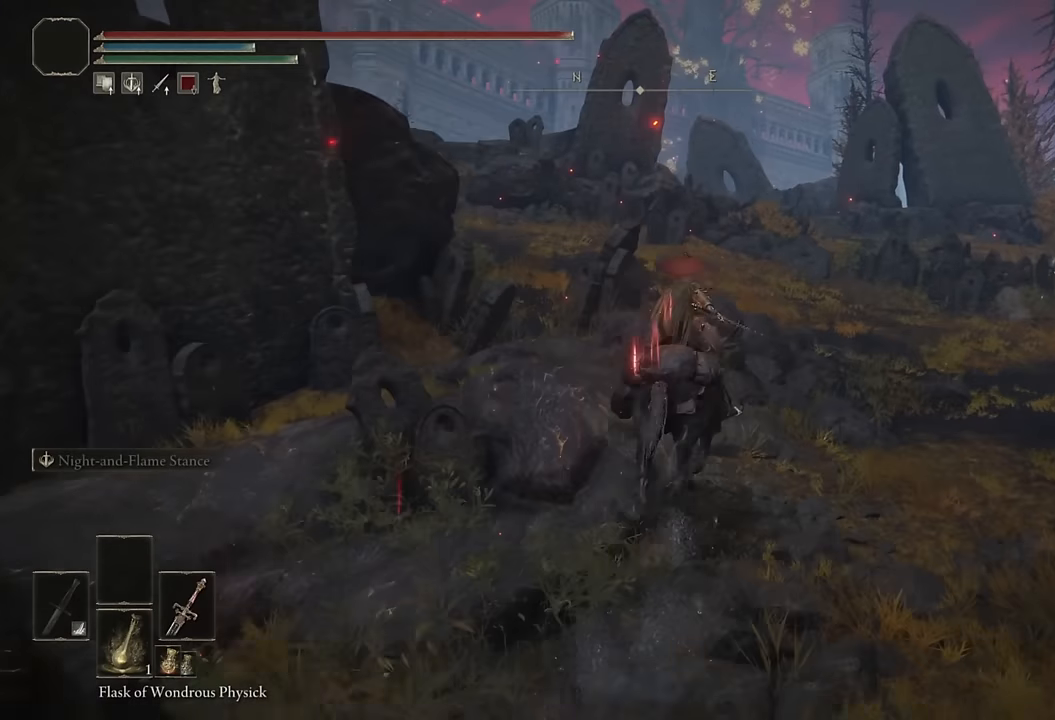
{"buttons": [], "left_stick": "up", "right_stick": "center", "events": [[117, "CIRCLE", "up"], [283, "right_stick", "left"], [417, "right_stick", "center"]]}
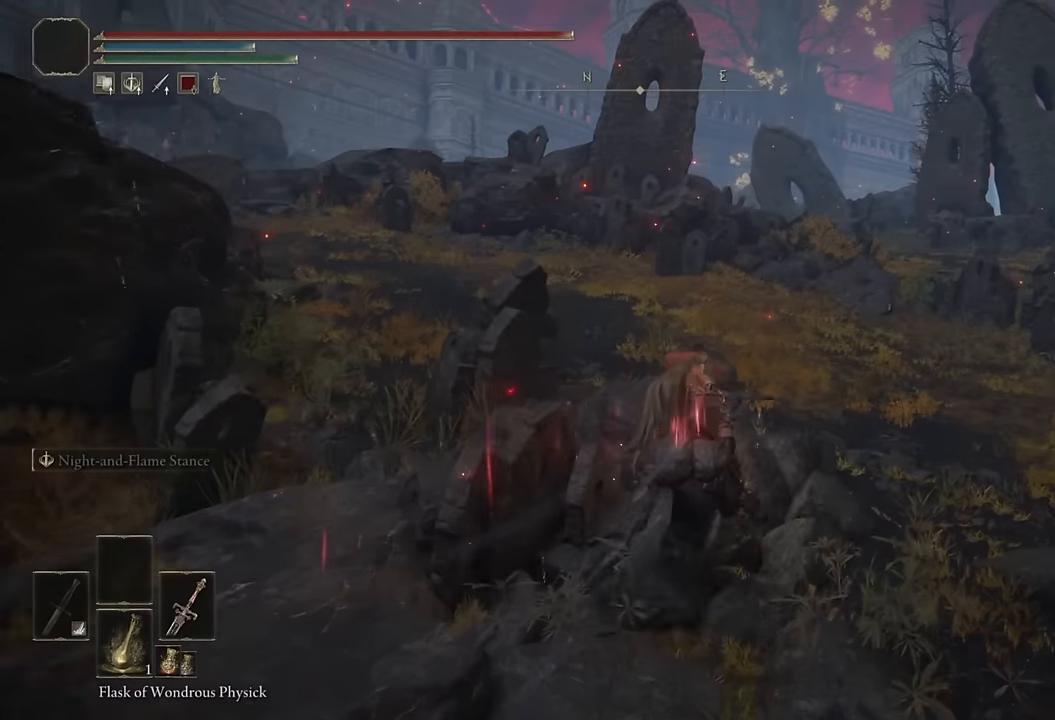
{"buttons": ["CIRCLE"], "left_stick": "up", "right_stick": "center", "events": [[50, "right_stick", "left"], [383, "right_stick", "center"], [450, "CIRCLE", "down"]]}
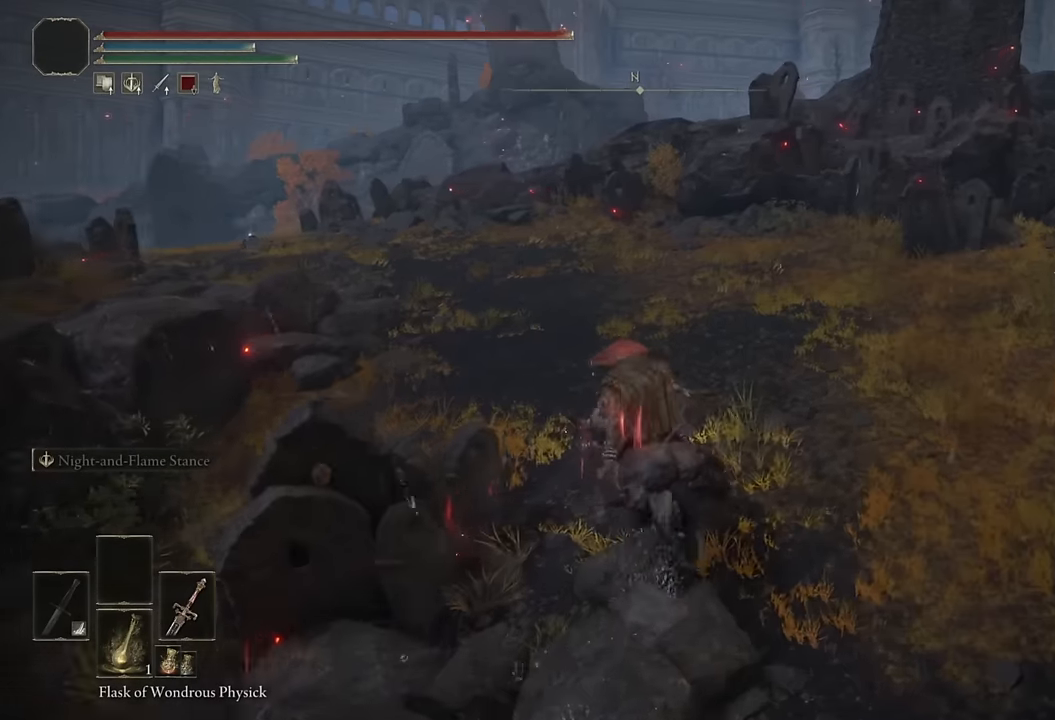
{"buttons": [], "left_stick": "up", "right_stick": "center", "events": [[67, "CIRCLE", "up"], [200, "right_stick", "down-left"], [483, "right_stick", "center"]]}
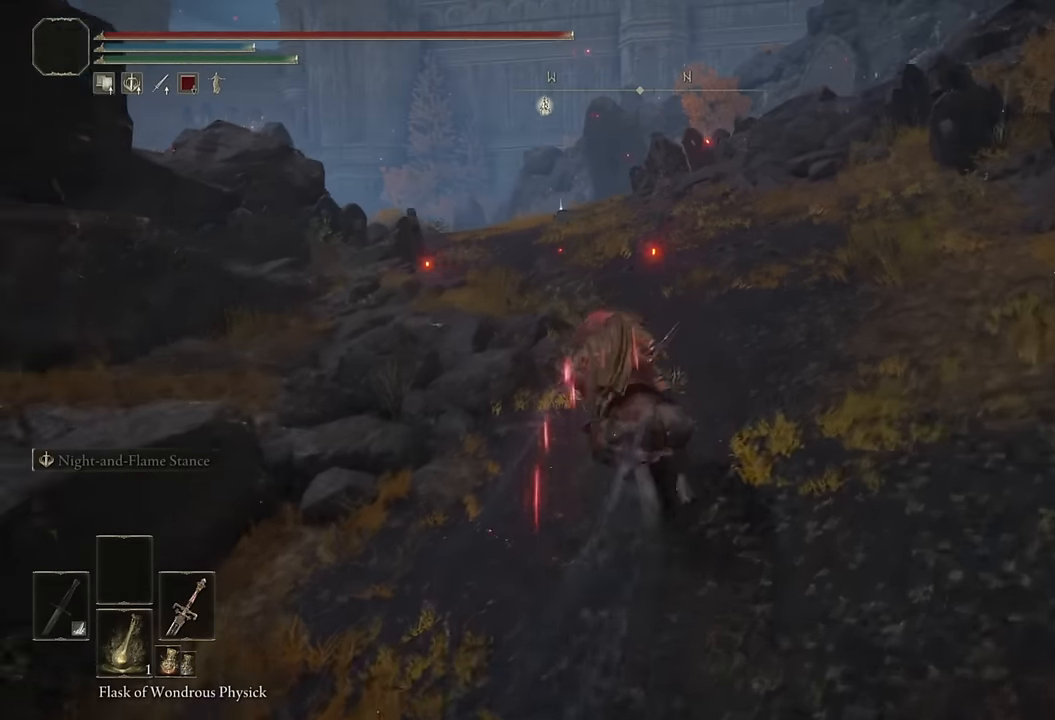
{"buttons": [], "left_stick": "up", "right_stick": "center", "events": [[283, "CIRCLE", "down"], [400, "CIRCLE", "up"]]}
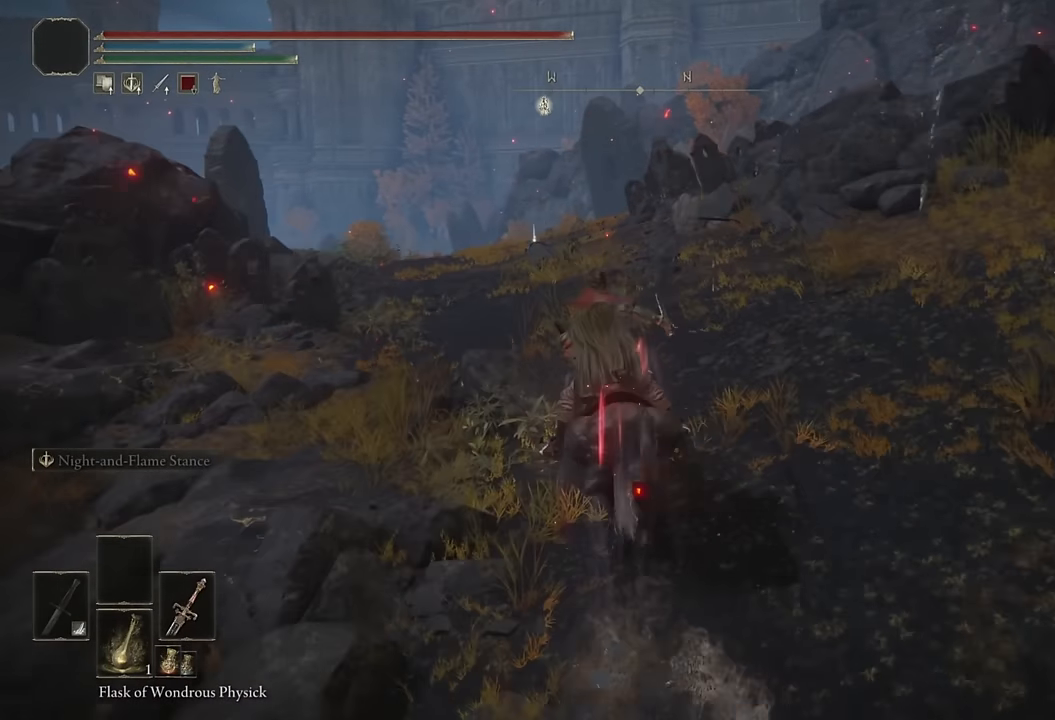
{"buttons": [], "left_stick": "up", "right_stick": "center", "events": [[133, "right_stick", "down-left"], [317, "right_stick", "center"]]}
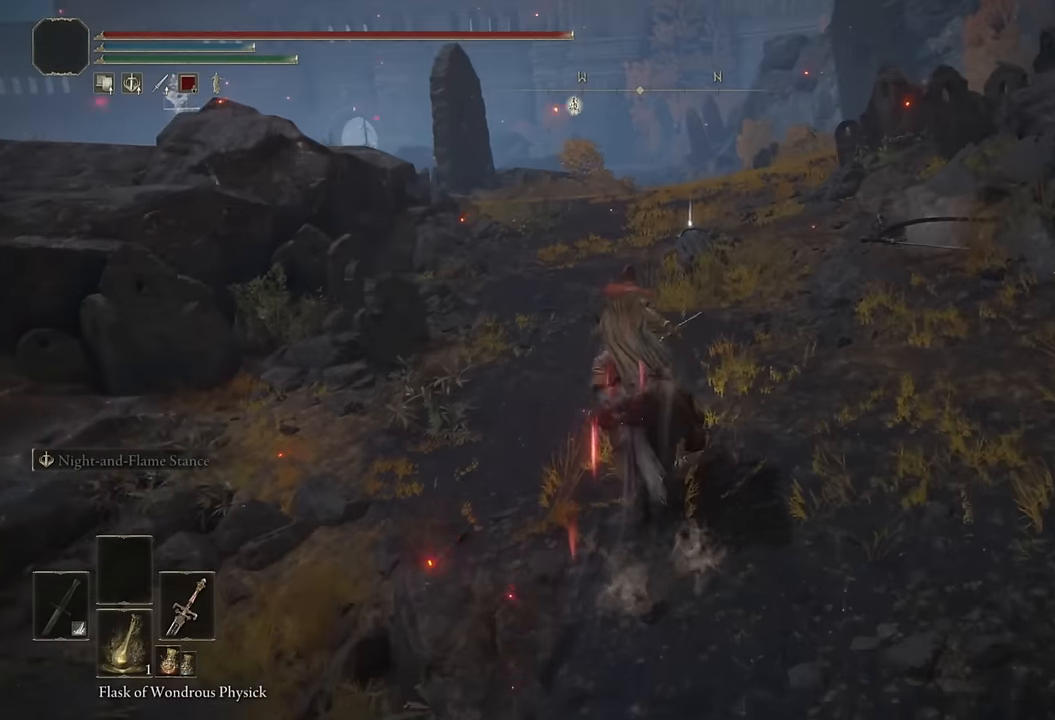
{"buttons": [], "left_stick": "up", "right_stick": "center", "events": [[150, "CIRCLE", "down"], [300, "CIRCLE", "up"]]}
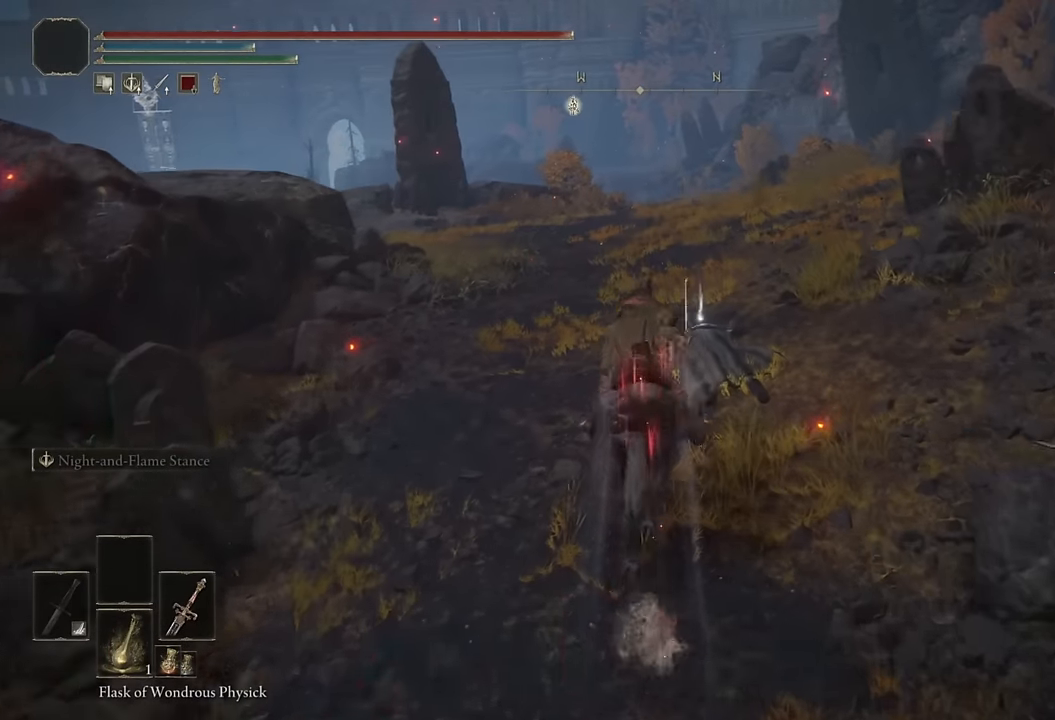
{"buttons": [], "left_stick": "up", "right_stick": "center", "events": []}
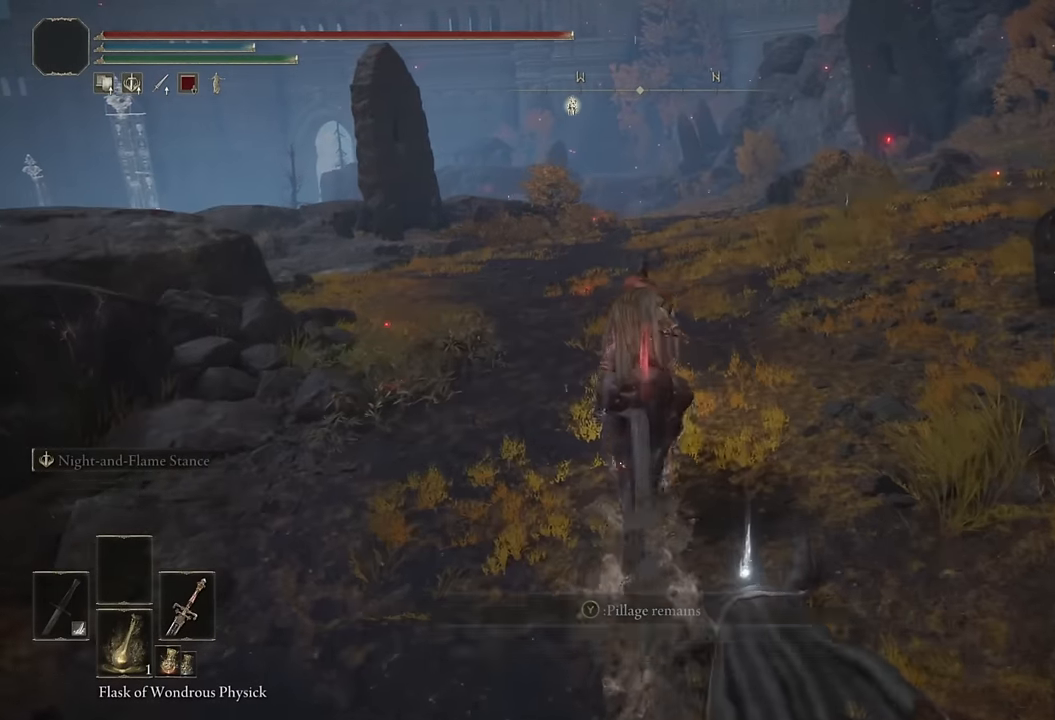
{"buttons": [], "left_stick": "up", "right_stick": "center", "events": [[167, "CIRCLE", "down"], [283, "CIRCLE", "up"]]}
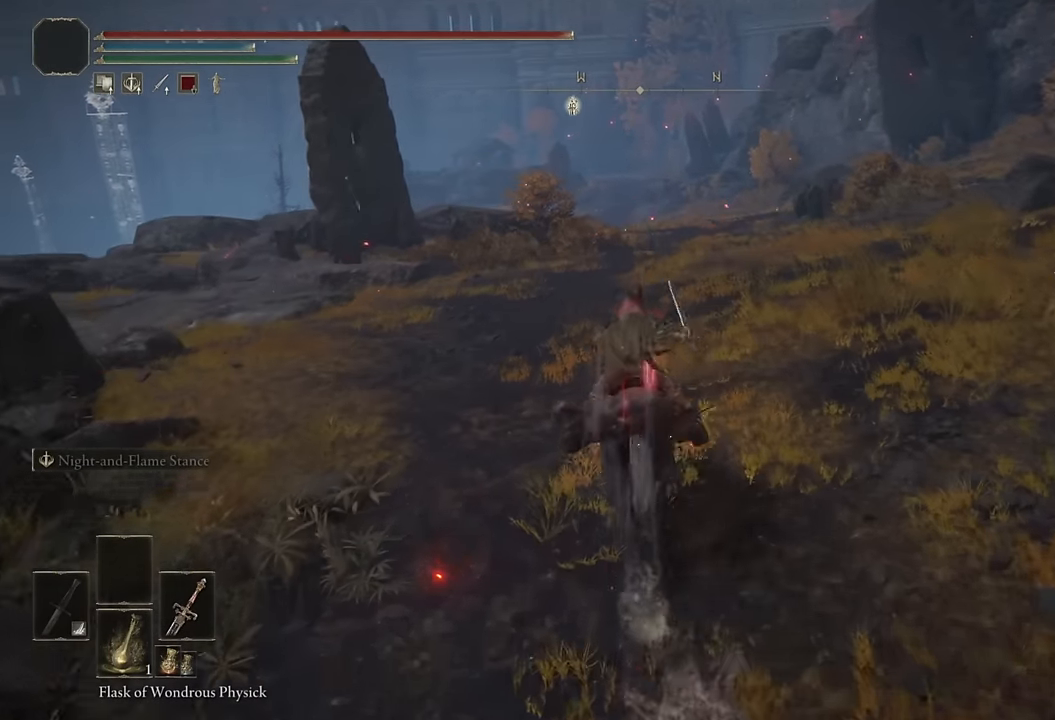
{"buttons": ["CIRCLE"], "left_stick": "up", "right_stick": "center", "events": [[500, "CIRCLE", "down"]]}
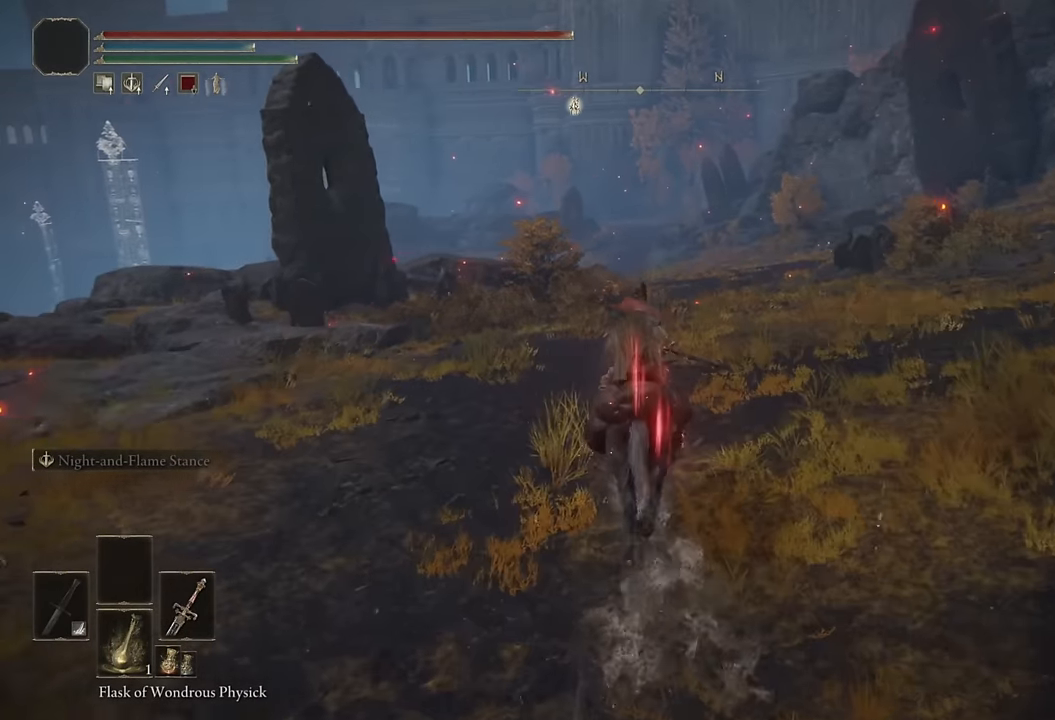
{"buttons": [], "left_stick": "up", "right_stick": "center", "events": [[83, "CIRCLE", "up"], [150, "CIRCLE", "down"], [250, "CIRCLE", "up"]]}
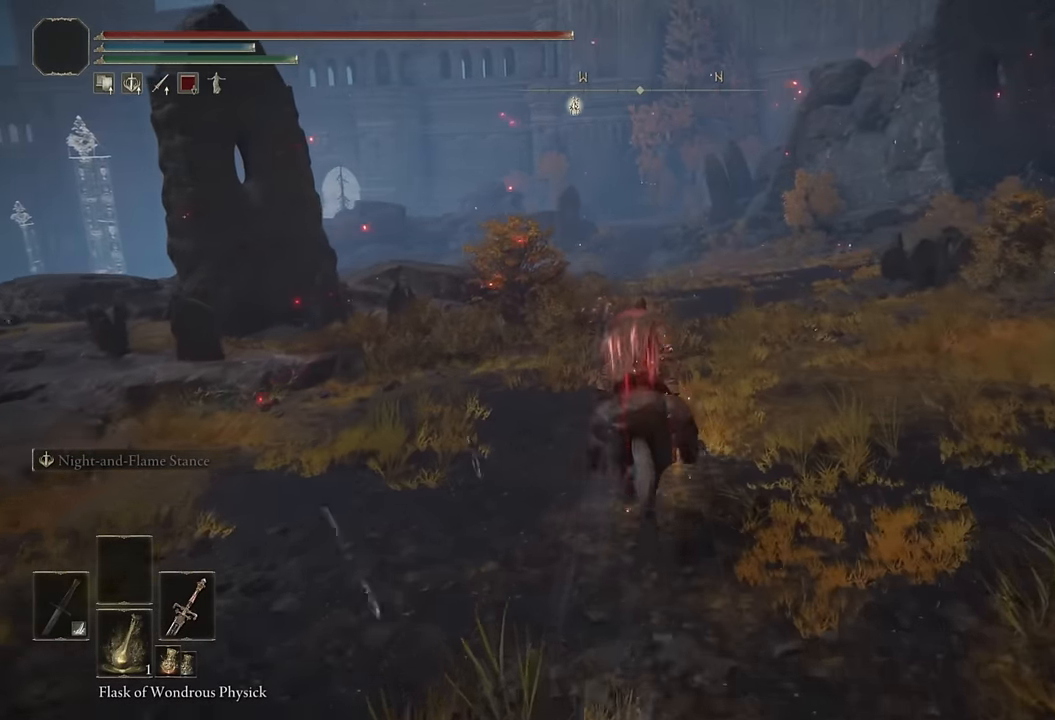
{"buttons": ["CIRCLE"], "left_stick": "up", "right_stick": "center", "events": [[133, "CIRCLE", "down"], [217, "CIRCLE", "up"], [283, "CIRCLE", "down"], [350, "CIRCLE", "up"], [417, "CIRCLE", "down"]]}
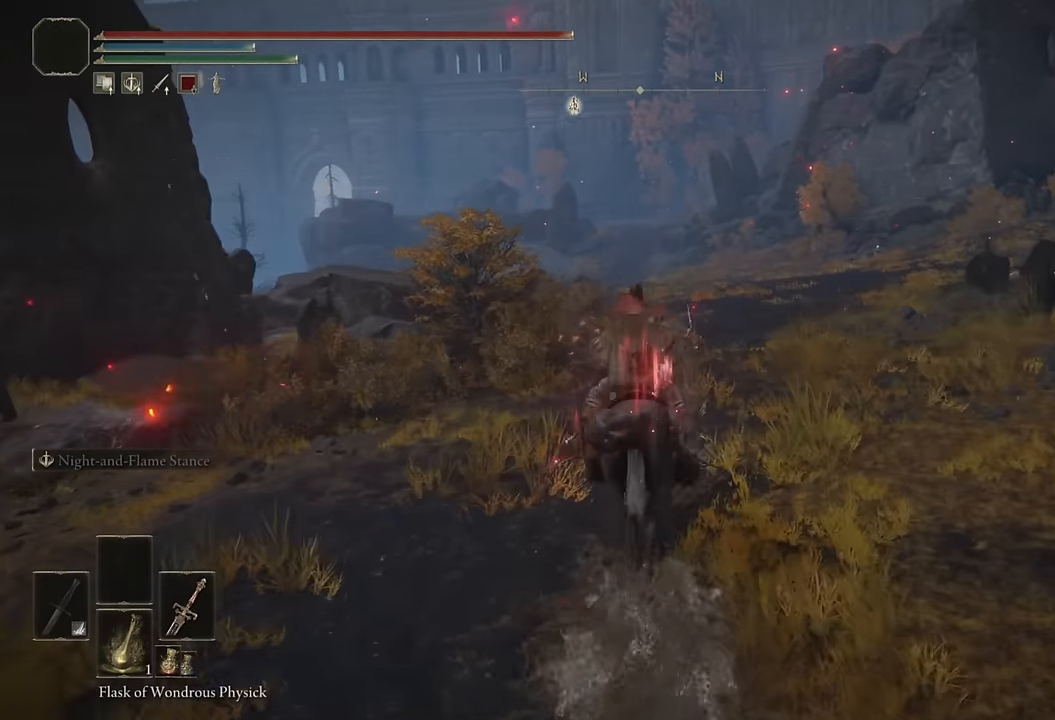
{"buttons": ["CIRCLE"], "left_stick": "up", "right_stick": "center", "events": [[17, "CIRCLE", "up"], [67, "CIRCLE", "down"], [150, "CIRCLE", "up"], [500, "CIRCLE", "down"]]}
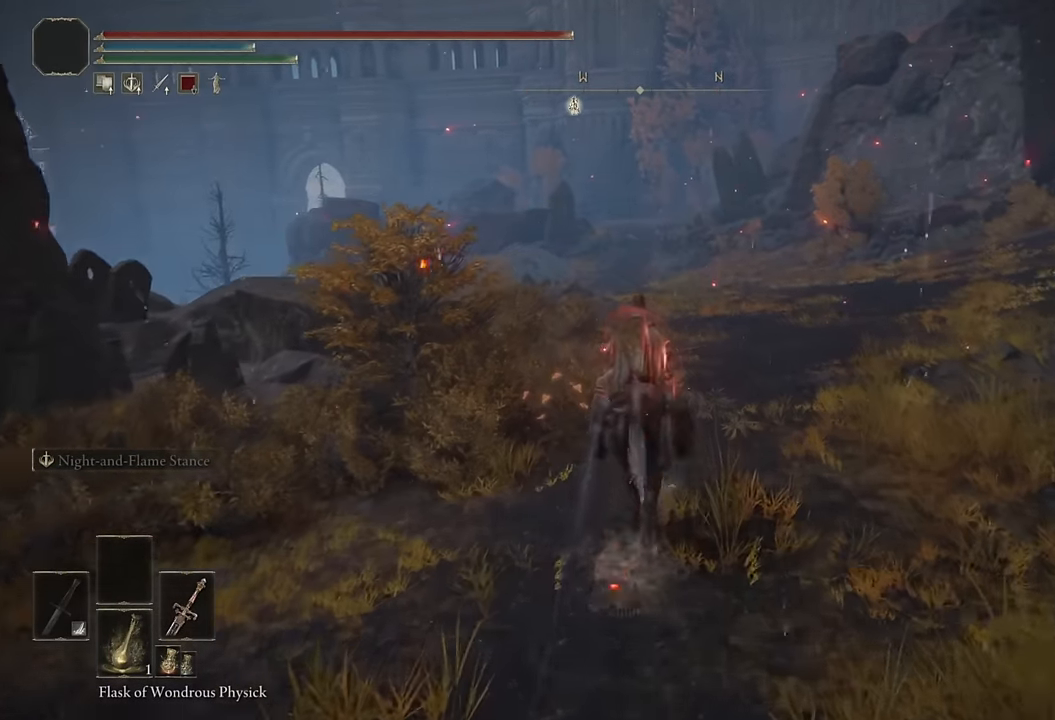
{"buttons": [], "left_stick": "up", "right_stick": "center", "events": [[83, "CIRCLE", "up"], [183, "CIRCLE", "down"], [233, "CIRCLE", "up"], [317, "CIRCLE", "down"], [367, "CIRCLE", "up"]]}
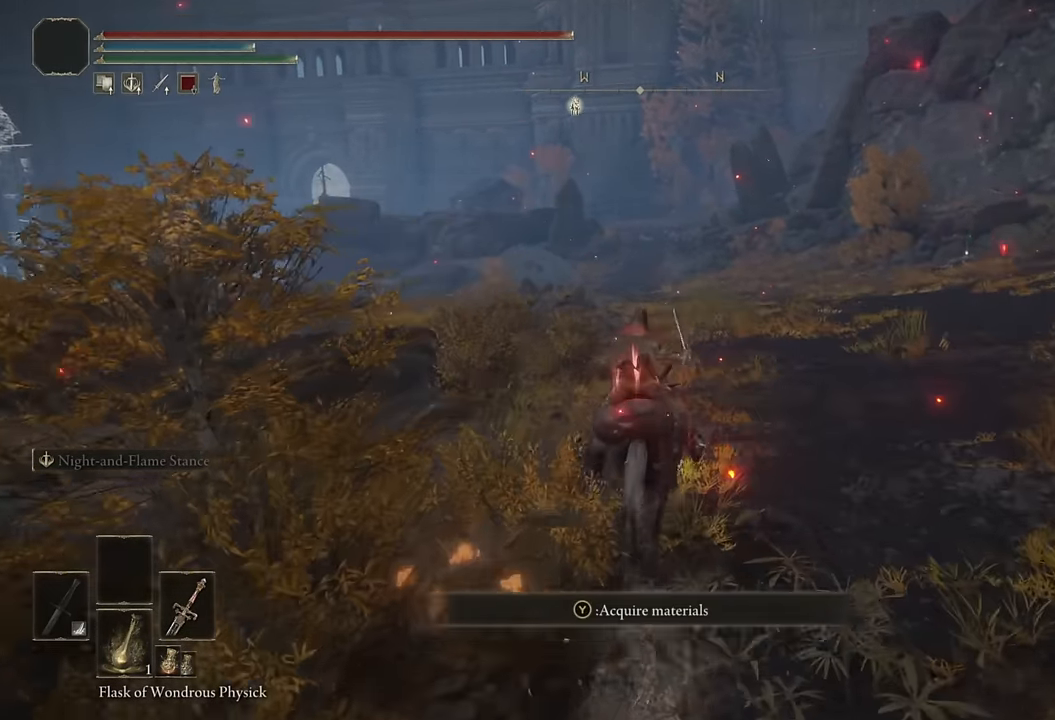
{"buttons": ["CIRCLE"], "left_stick": "up", "right_stick": "center", "events": [[133, "CIRCLE", "down"], [233, "CIRCLE", "up"], [300, "CIRCLE", "down"], [383, "CIRCLE", "up"], [467, "CIRCLE", "down"]]}